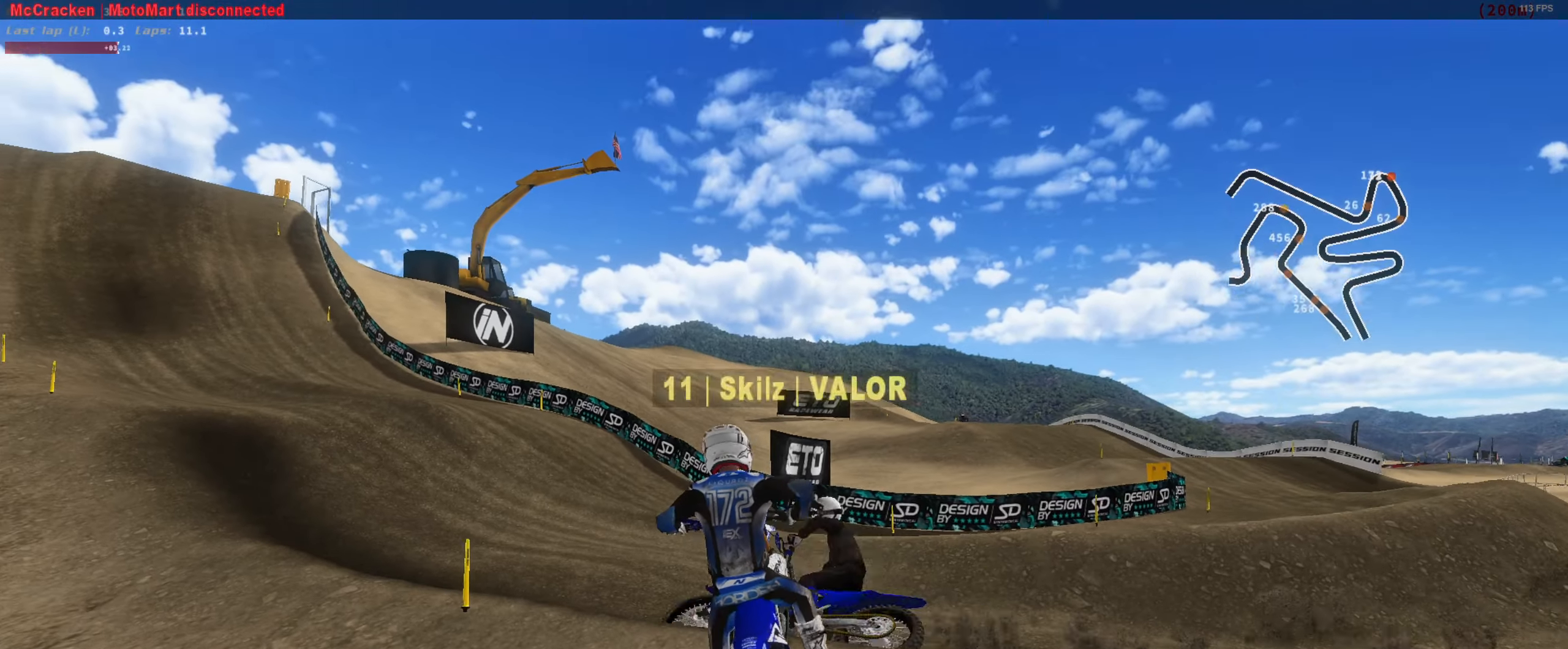
Gameplay with a controller (Xbox layout); each line is a JSON object with the inputs held at the frame after it (dt_ms = milliseconds from this image to that frame). "button_events" lists button changes between this image and that frame as [ms after this image, input, new state], when the widget could be followed in between (sticks are given only as held states). Not read: SELECT.
{"dt_ms": 500, "buttons": ["R2"], "left_stick": "up-left", "right_stick": "up-right", "button_events": []}
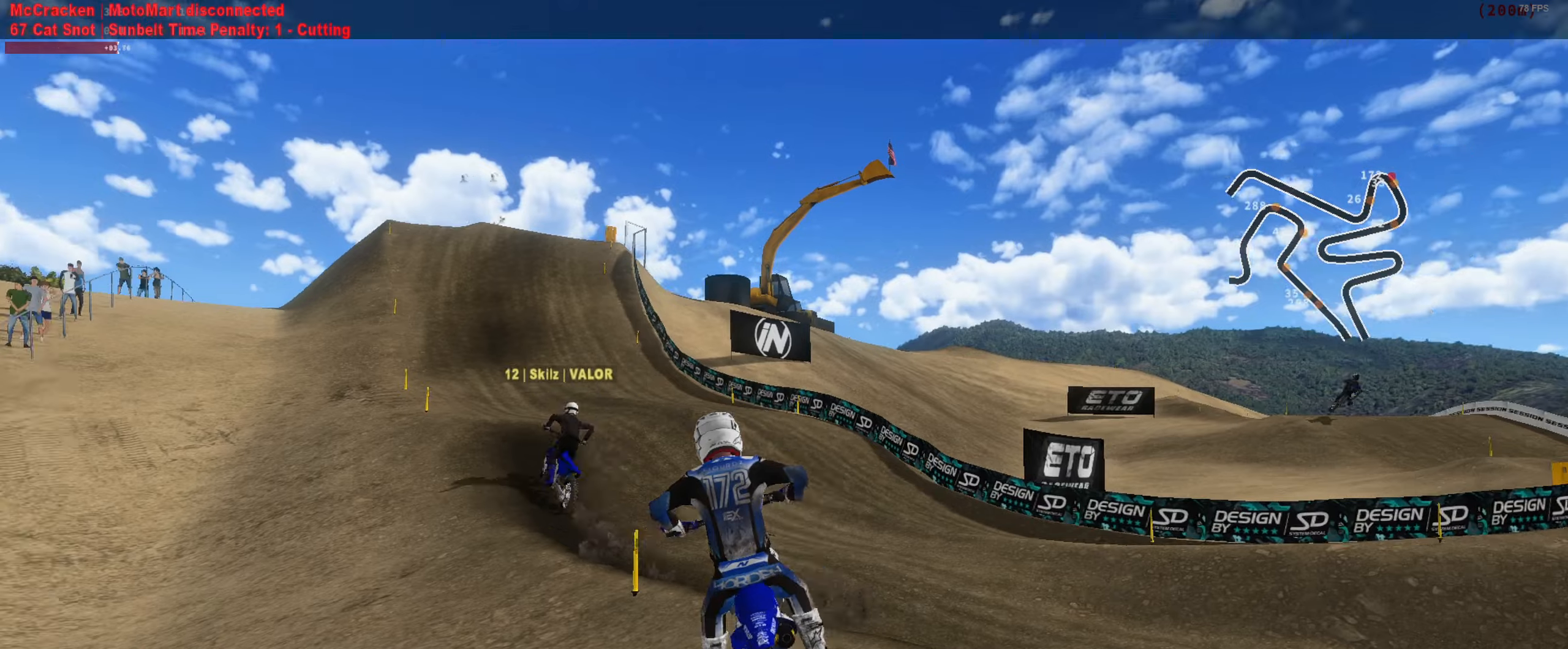
{"dt_ms": 500, "buttons": ["R2"], "left_stick": "center", "right_stick": "up", "button_events": []}
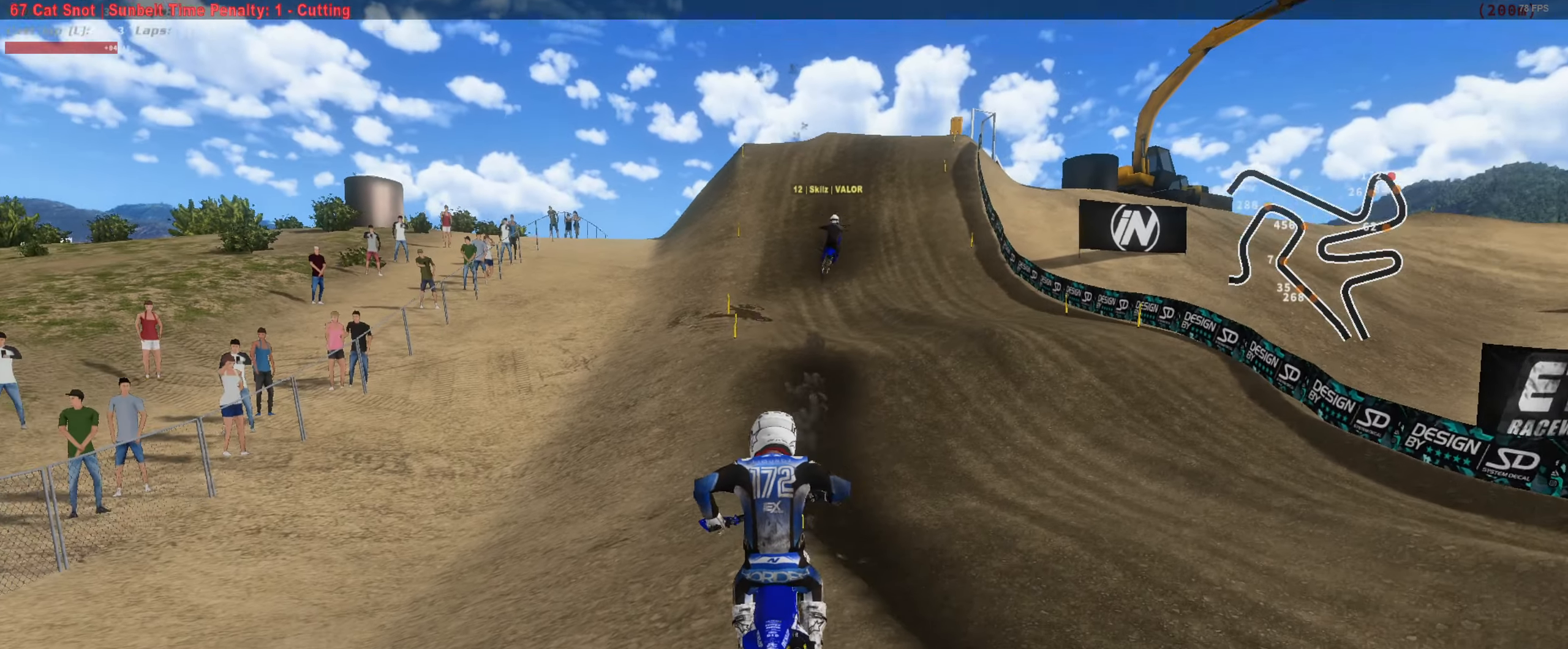
{"dt_ms": 500, "buttons": ["R2"], "left_stick": "center", "right_stick": "up", "button_events": []}
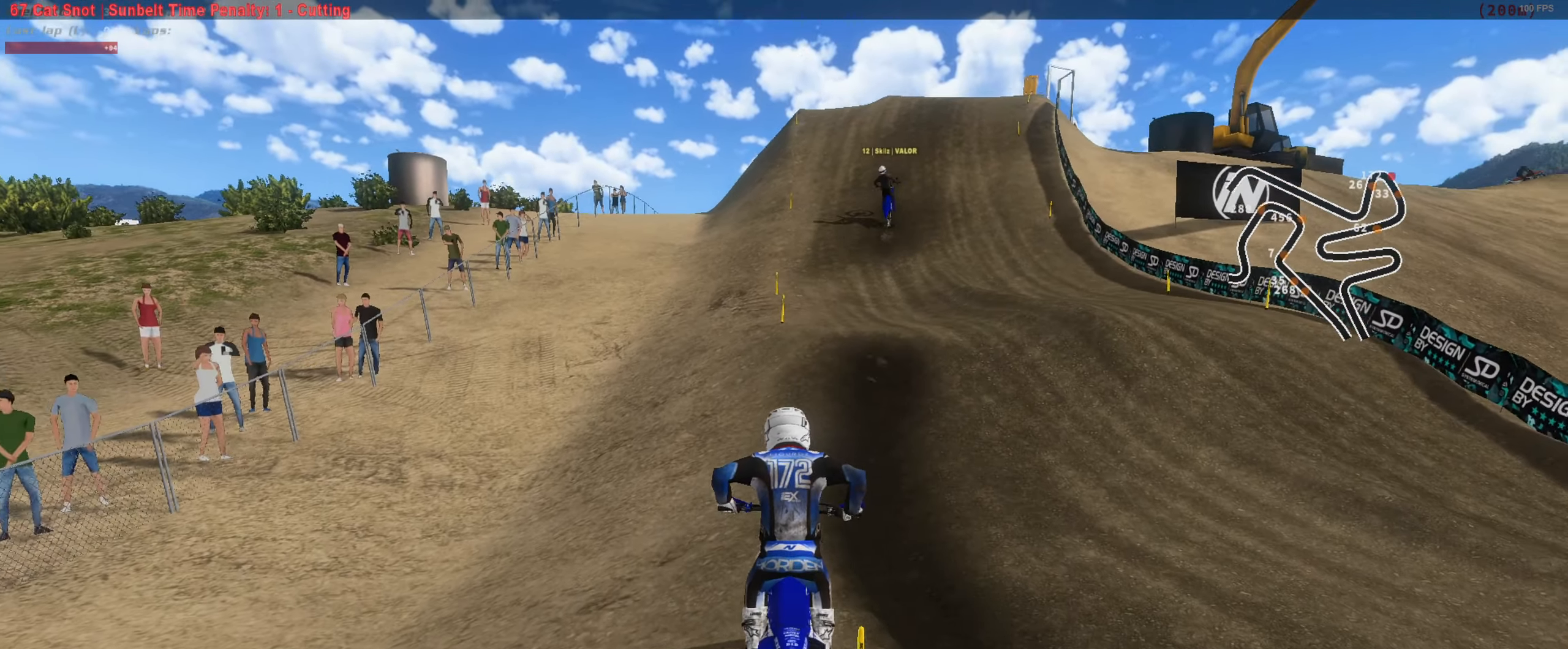
{"dt_ms": 500, "buttons": ["R2"], "left_stick": "center", "right_stick": "up", "button_events": []}
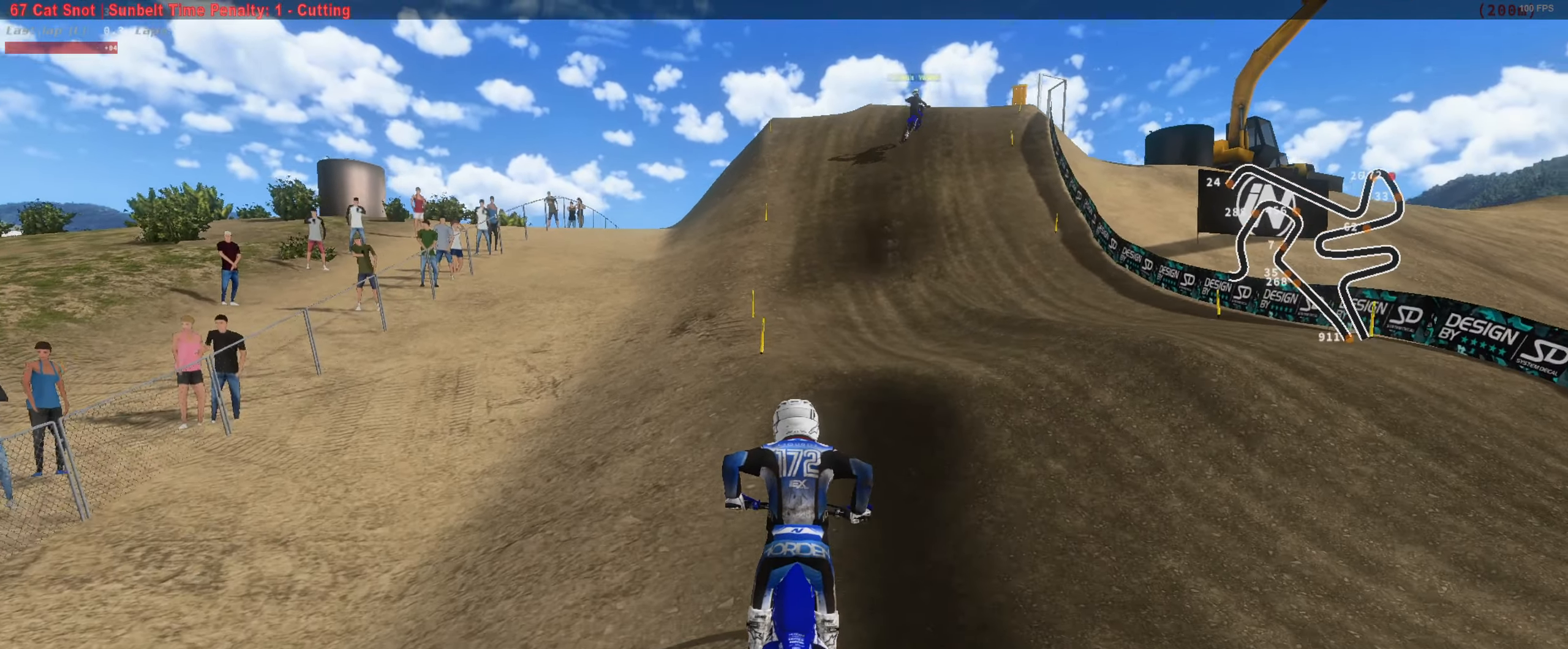
{"dt_ms": 1000, "buttons": ["R2"], "left_stick": "center", "right_stick": "up", "button_events": [[134, "L3", "down"], [267, "L3", "up"], [467, "R2", "up"], [700, "L3", "down"], [834, "L3", "up"], [834, "R2", "down"]]}
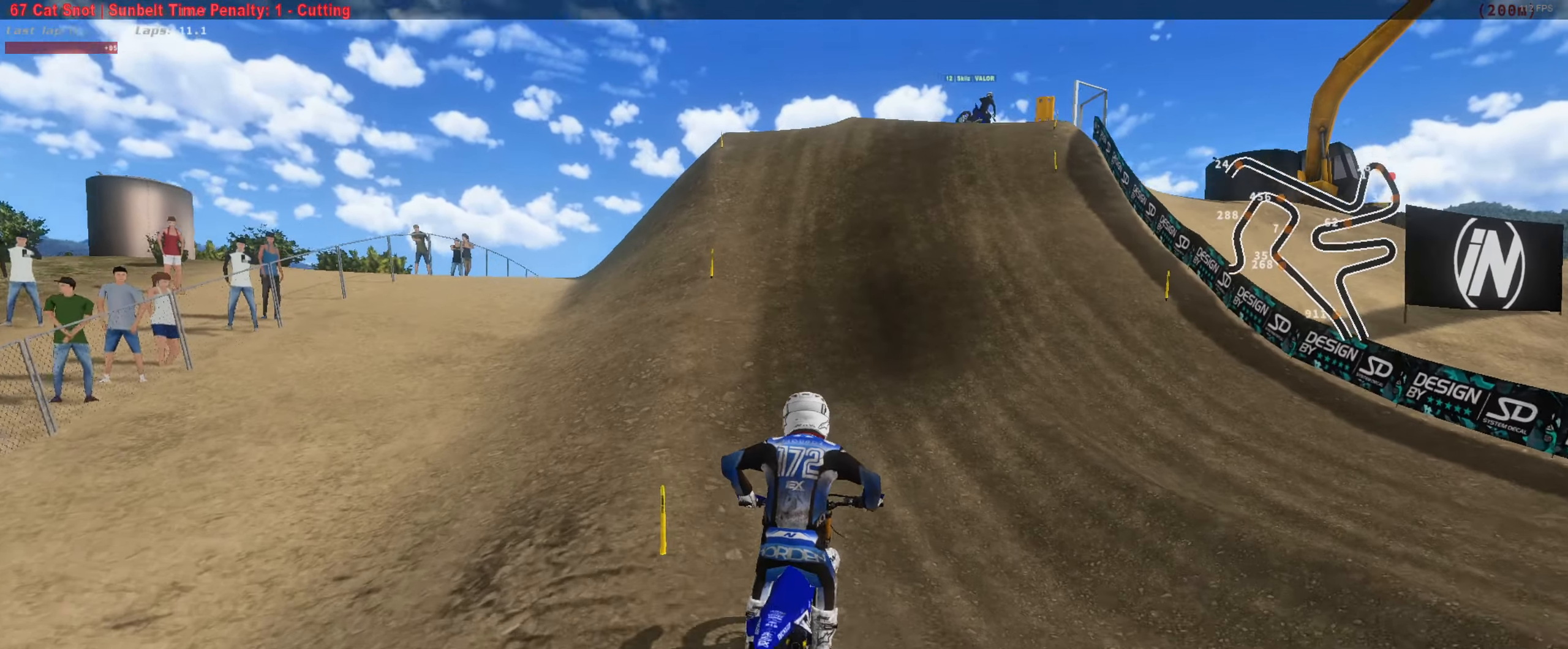
{"dt_ms": 500, "buttons": ["R2"], "left_stick": "center", "right_stick": "up", "button_events": []}